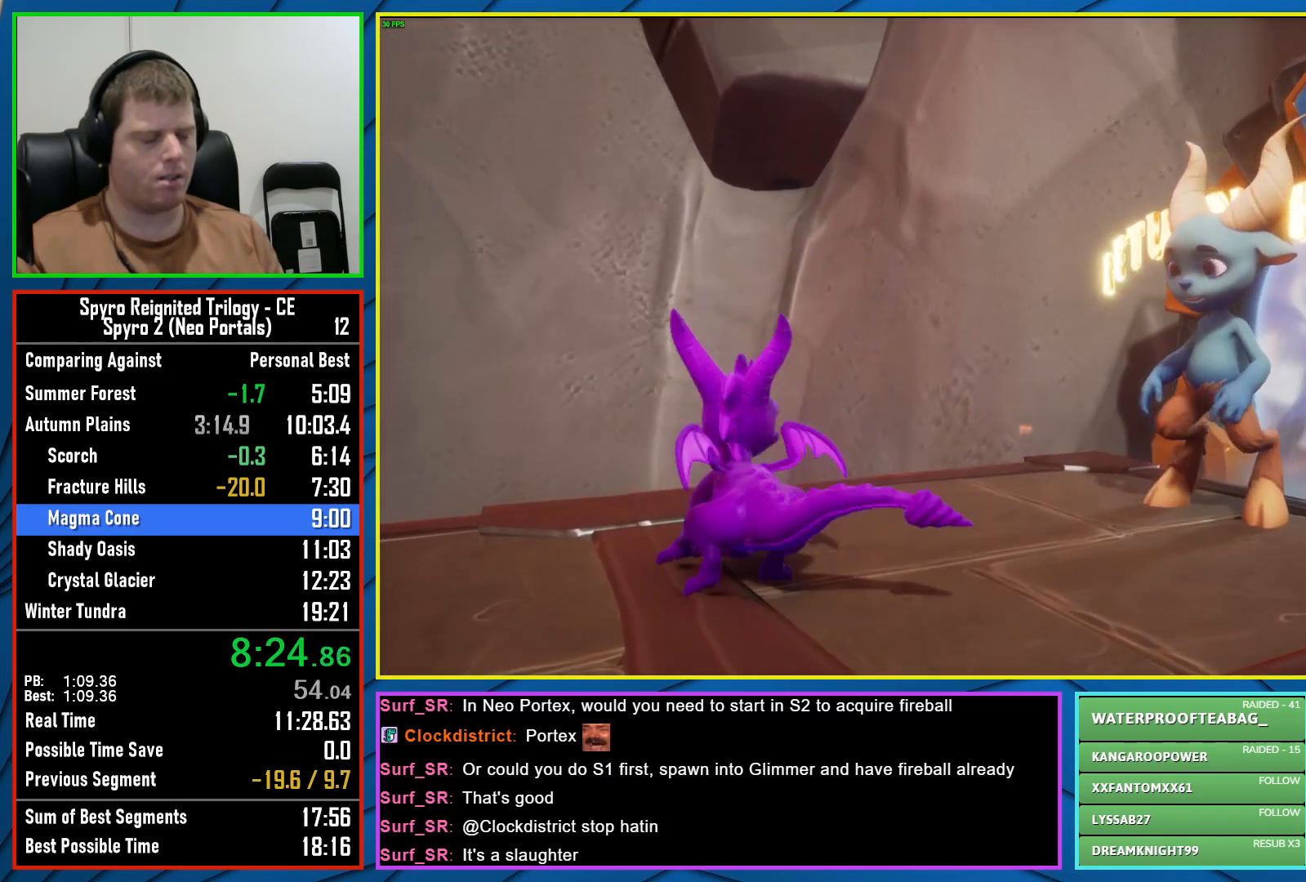
Gameplay with a controller (Xbox layout); each line is a JSON object with the inputs held at the frame after it. "events" lists button and stick changes between this image and that frame as [ms after this image, input, new state], when the widget could be followed in between.
{"buttons": [], "left_stick": "center", "right_stick": "center", "events": [[17, "A", "up"], [100, "A", "down"], [150, "A", "up"], [233, "A", "down"], [317, "A", "up"], [400, "A", "down"], [483, "A", "up"]]}
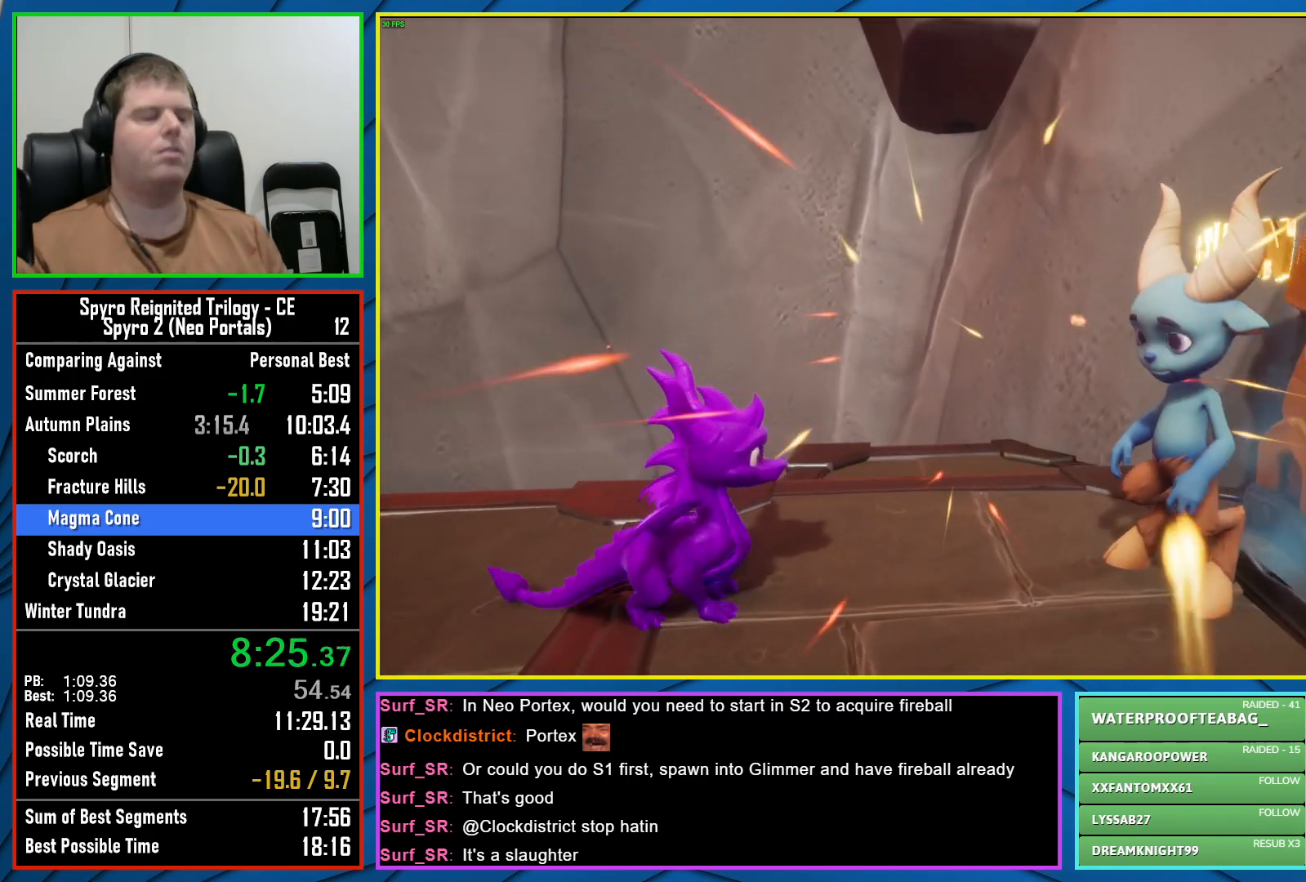
{"buttons": [], "left_stick": "center", "right_stick": "center", "events": [[67, "A", "down"], [133, "A", "up"], [217, "A", "down"], [267, "A", "up"], [383, "A", "down"], [433, "A", "up"]]}
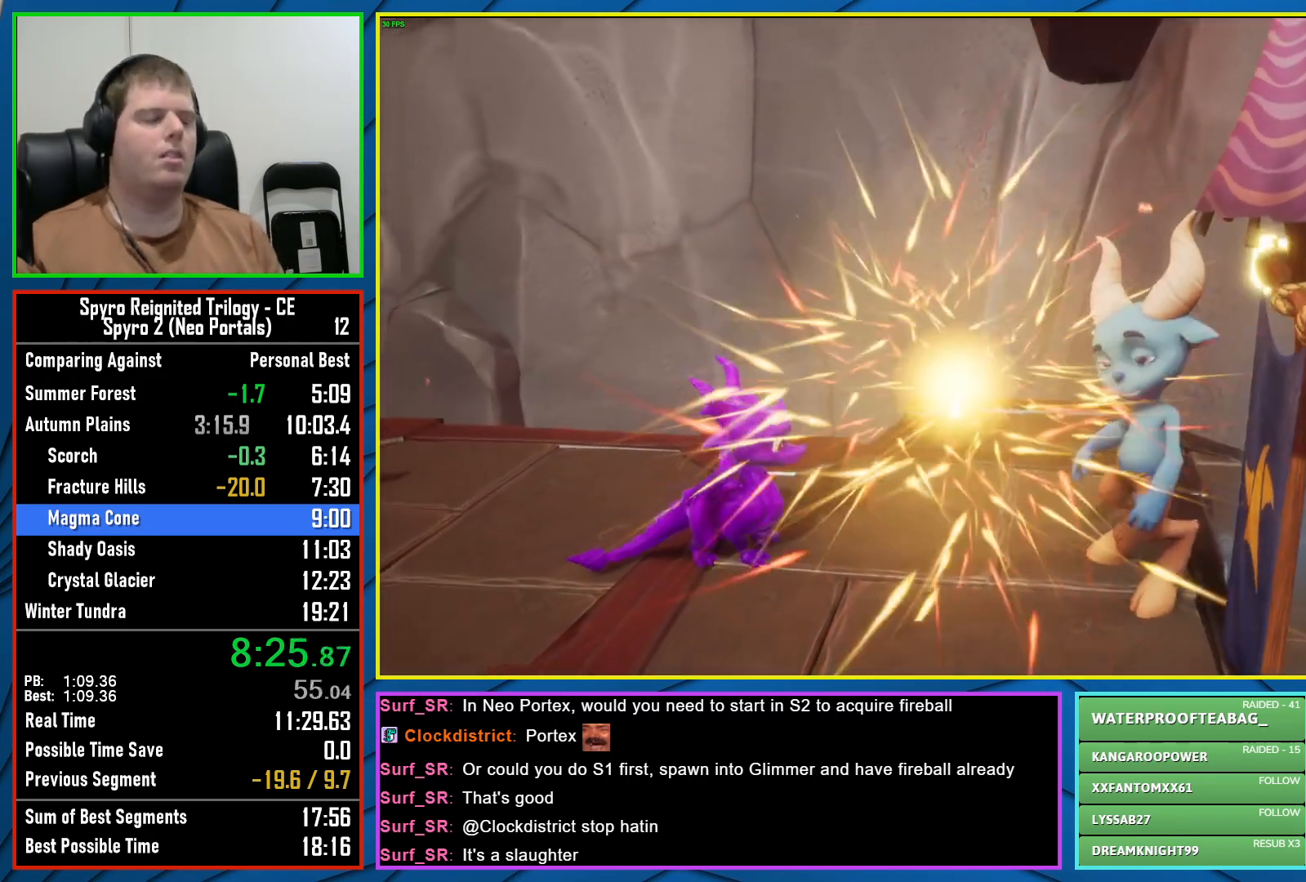
{"buttons": [], "left_stick": "center", "right_stick": "center", "events": []}
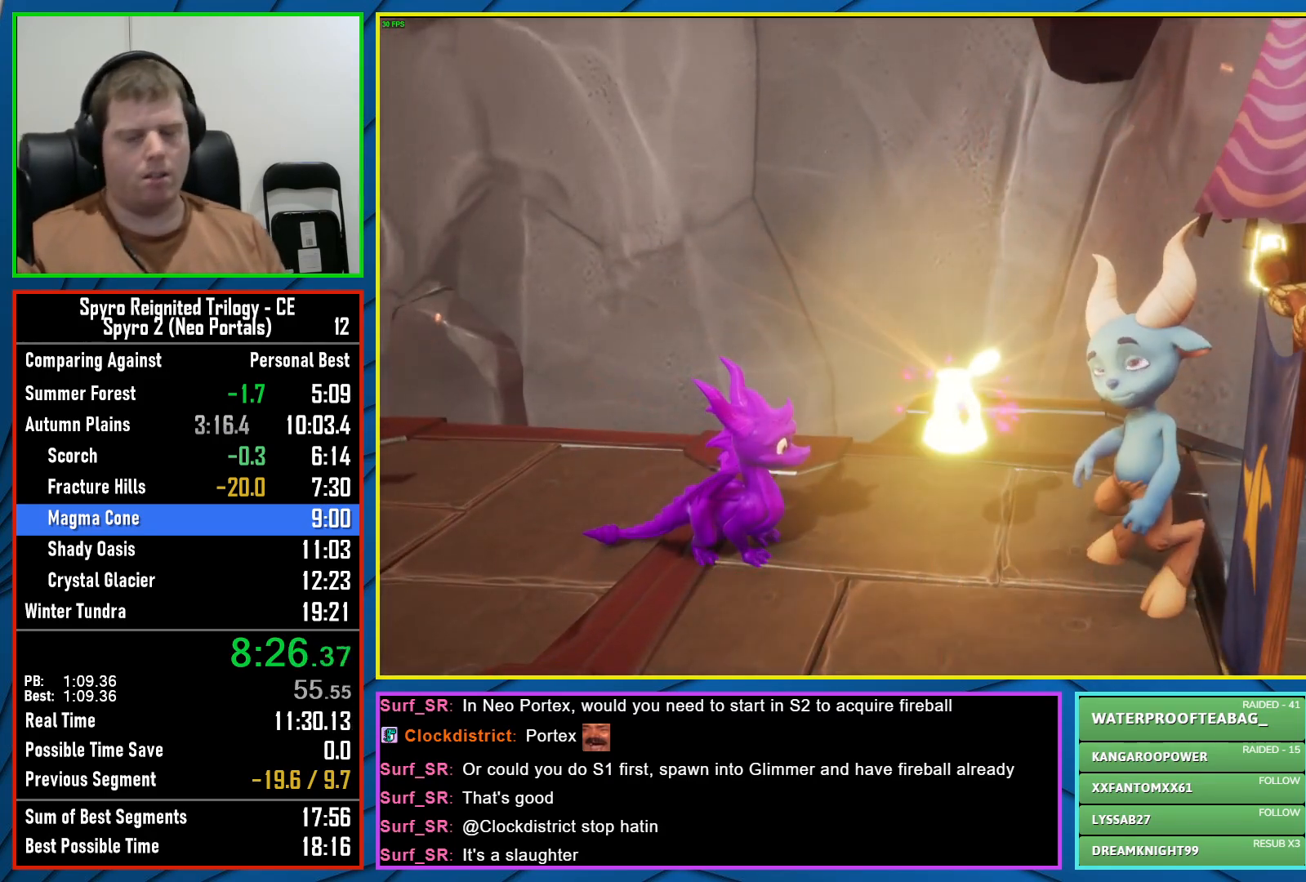
{"buttons": [], "left_stick": "center", "right_stick": "center", "events": []}
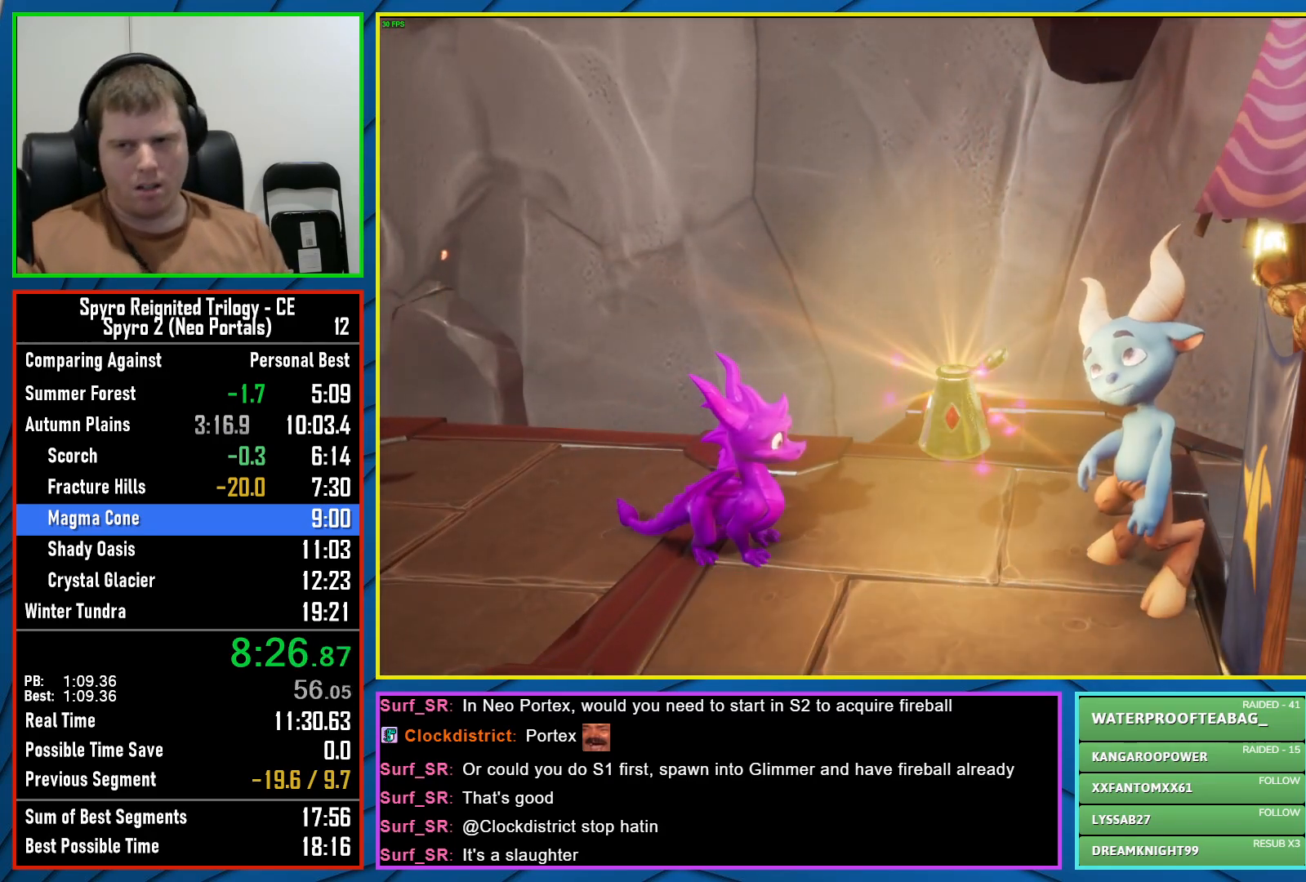
{"buttons": [], "left_stick": "center", "right_stick": "center", "events": []}
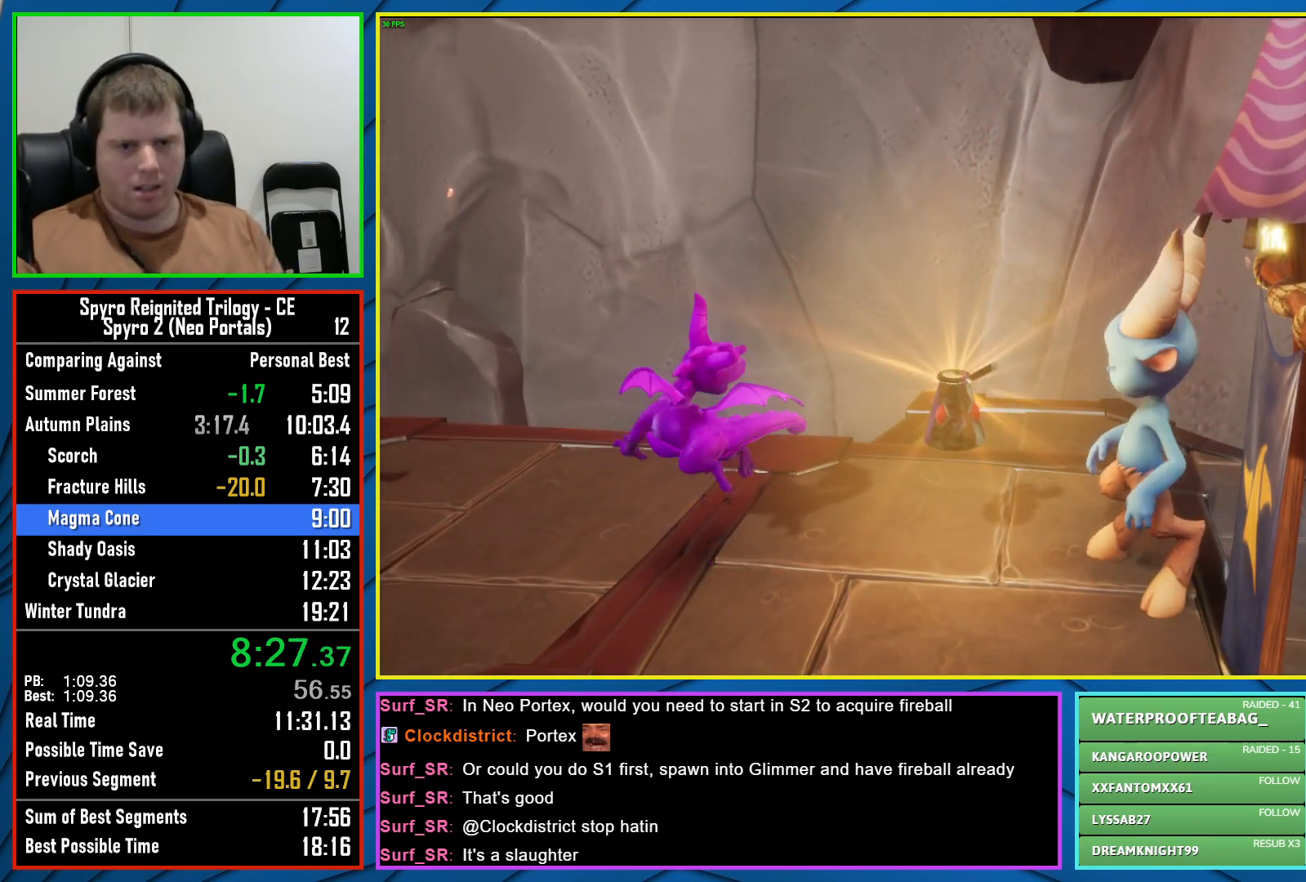
{"buttons": [], "left_stick": "center", "right_stick": "center", "events": []}
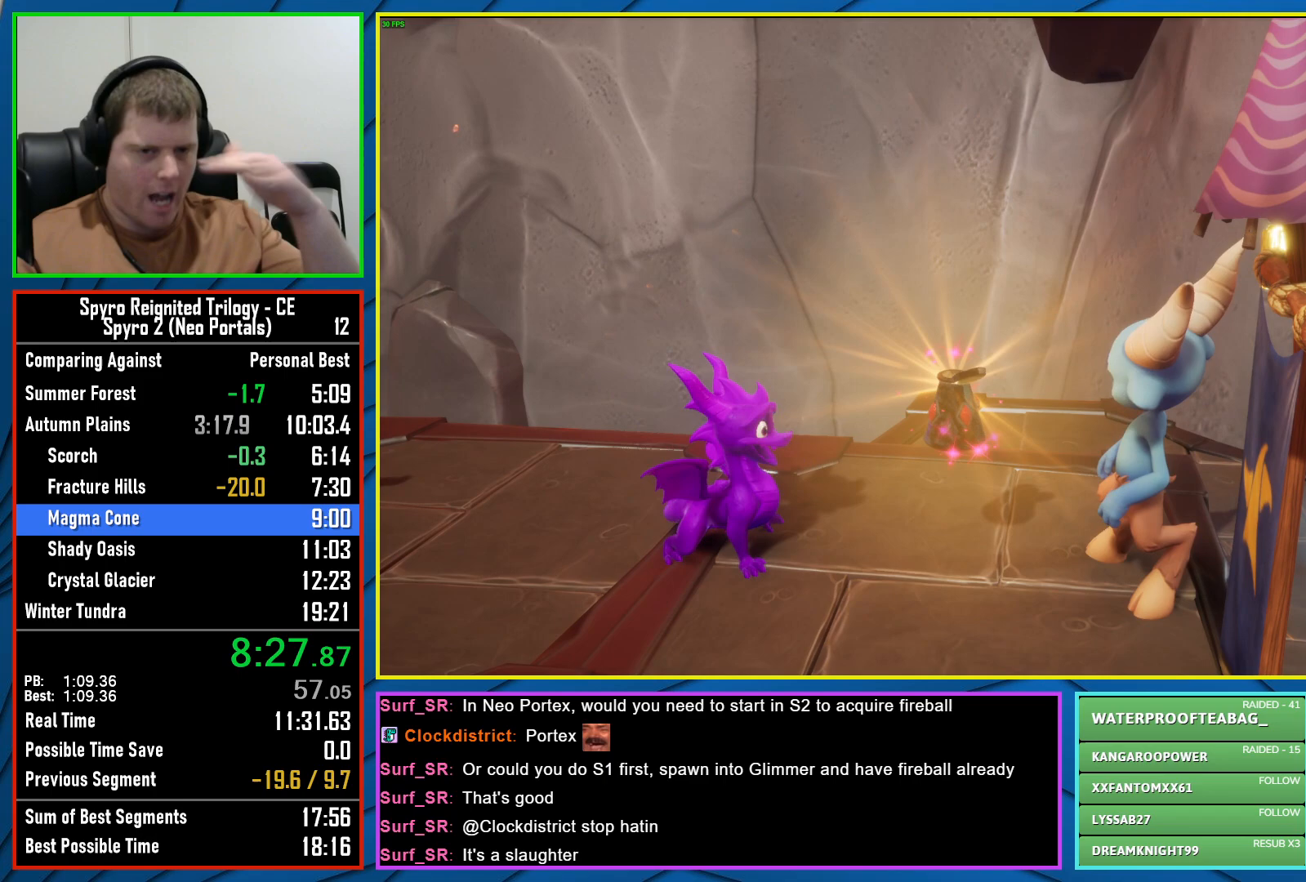
{"buttons": [], "left_stick": "center", "right_stick": "center", "events": []}
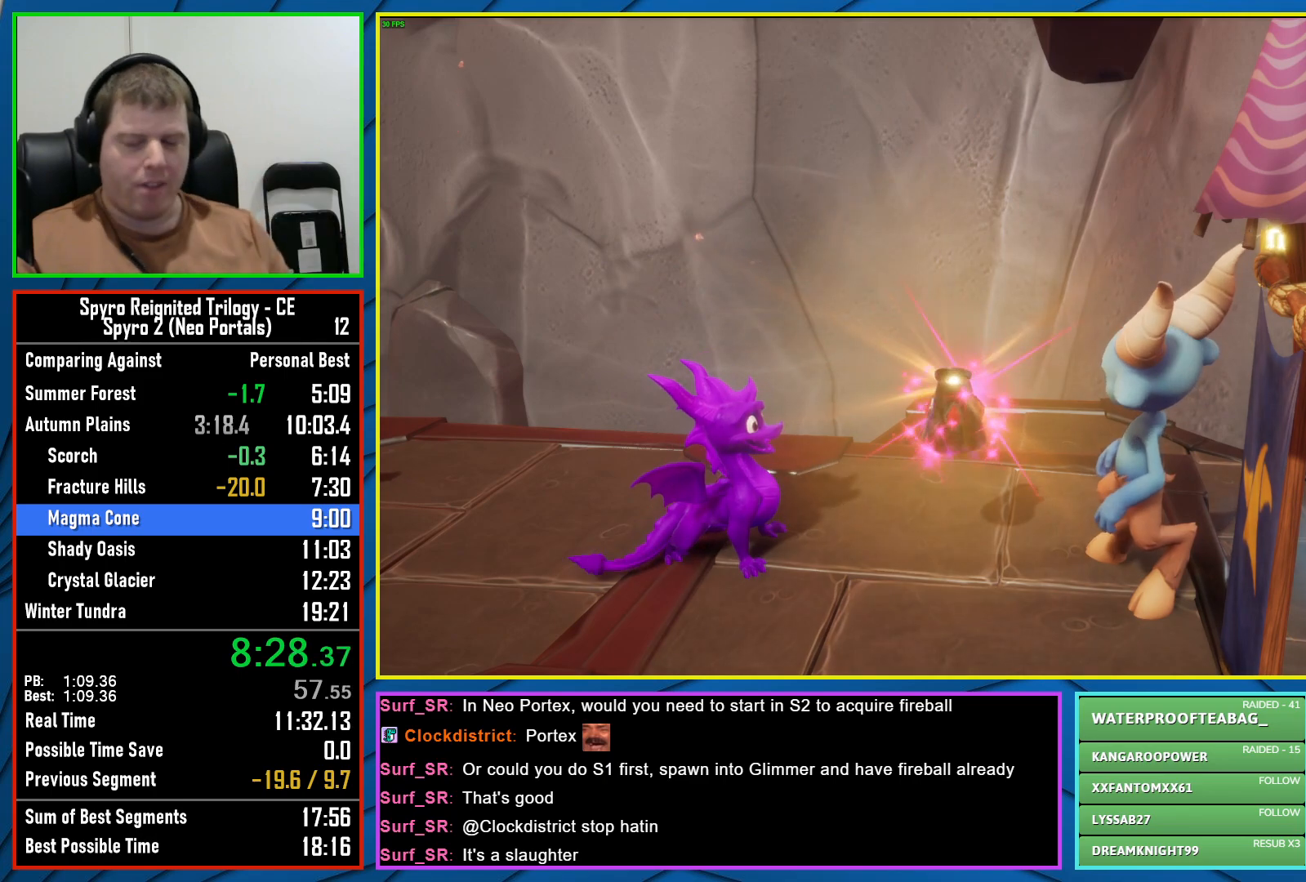
{"buttons": [], "left_stick": "center", "right_stick": "center", "events": []}
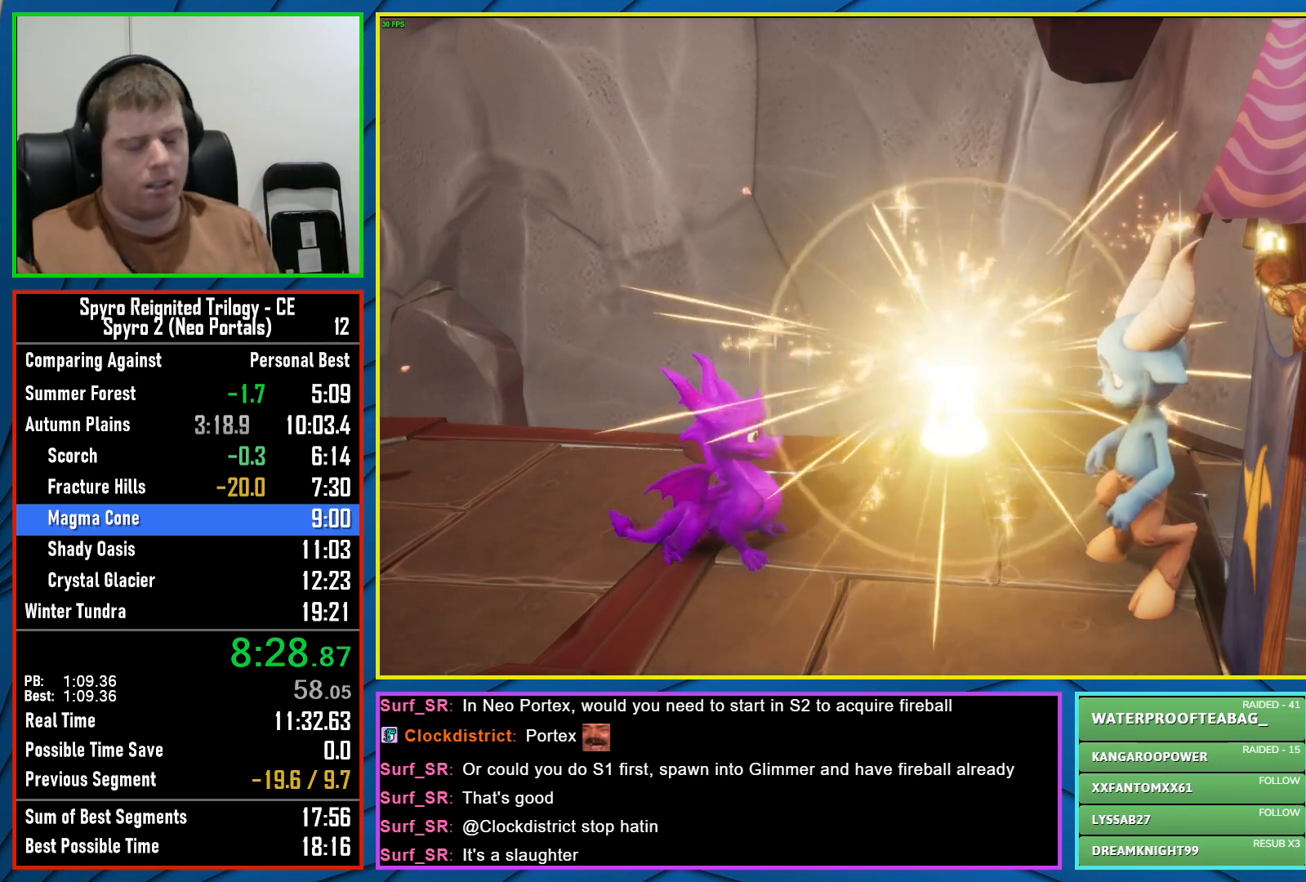
{"buttons": [], "left_stick": "center", "right_stick": "center", "events": []}
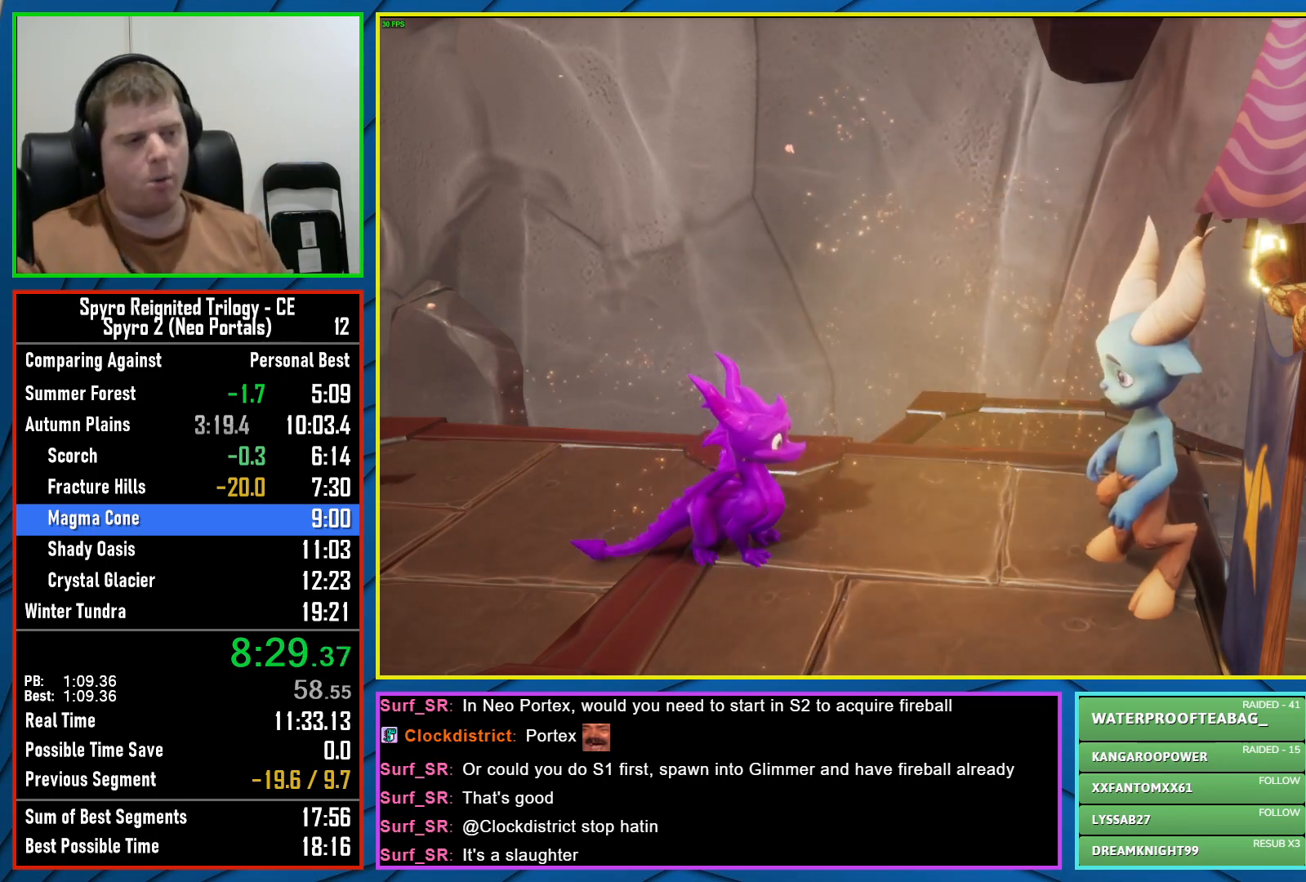
{"buttons": [], "left_stick": "center", "right_stick": "center", "events": []}
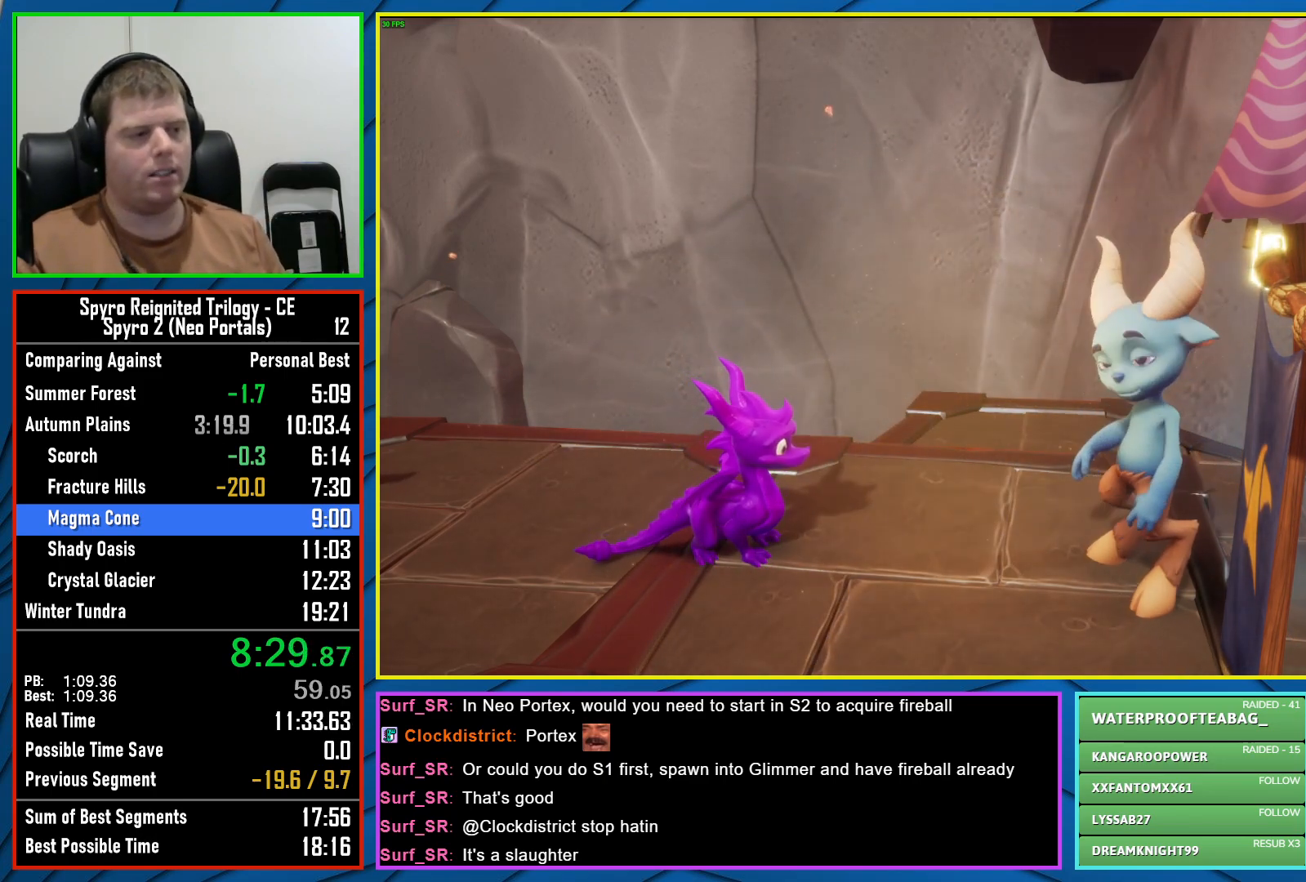
{"buttons": [], "left_stick": "center", "right_stick": "center", "events": []}
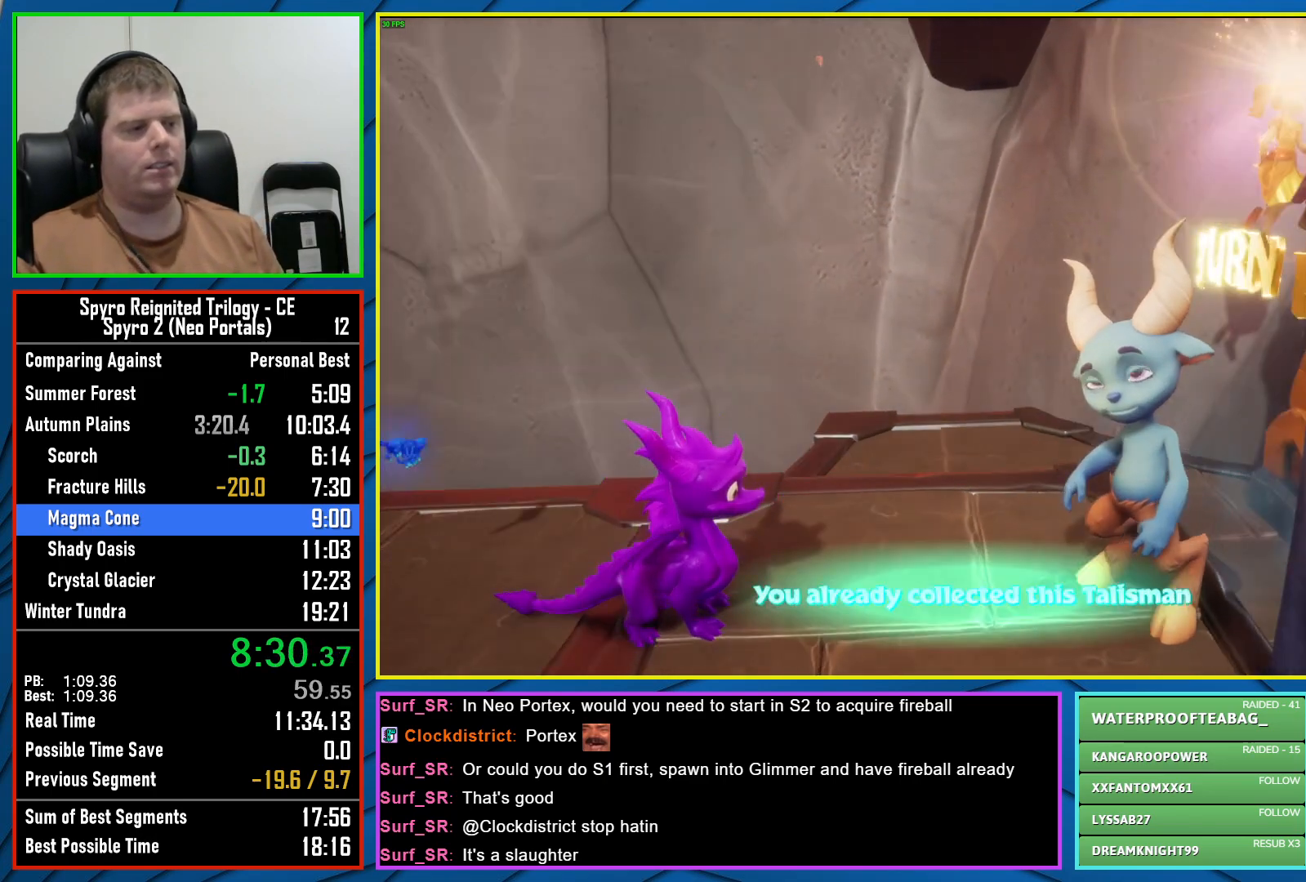
{"buttons": [], "left_stick": "up-left", "right_stick": "center", "events": [[33, "left_stick", "up"], [100, "right_stick", "right"], [250, "right_stick", "center"], [367, "left_stick", "up-left"]]}
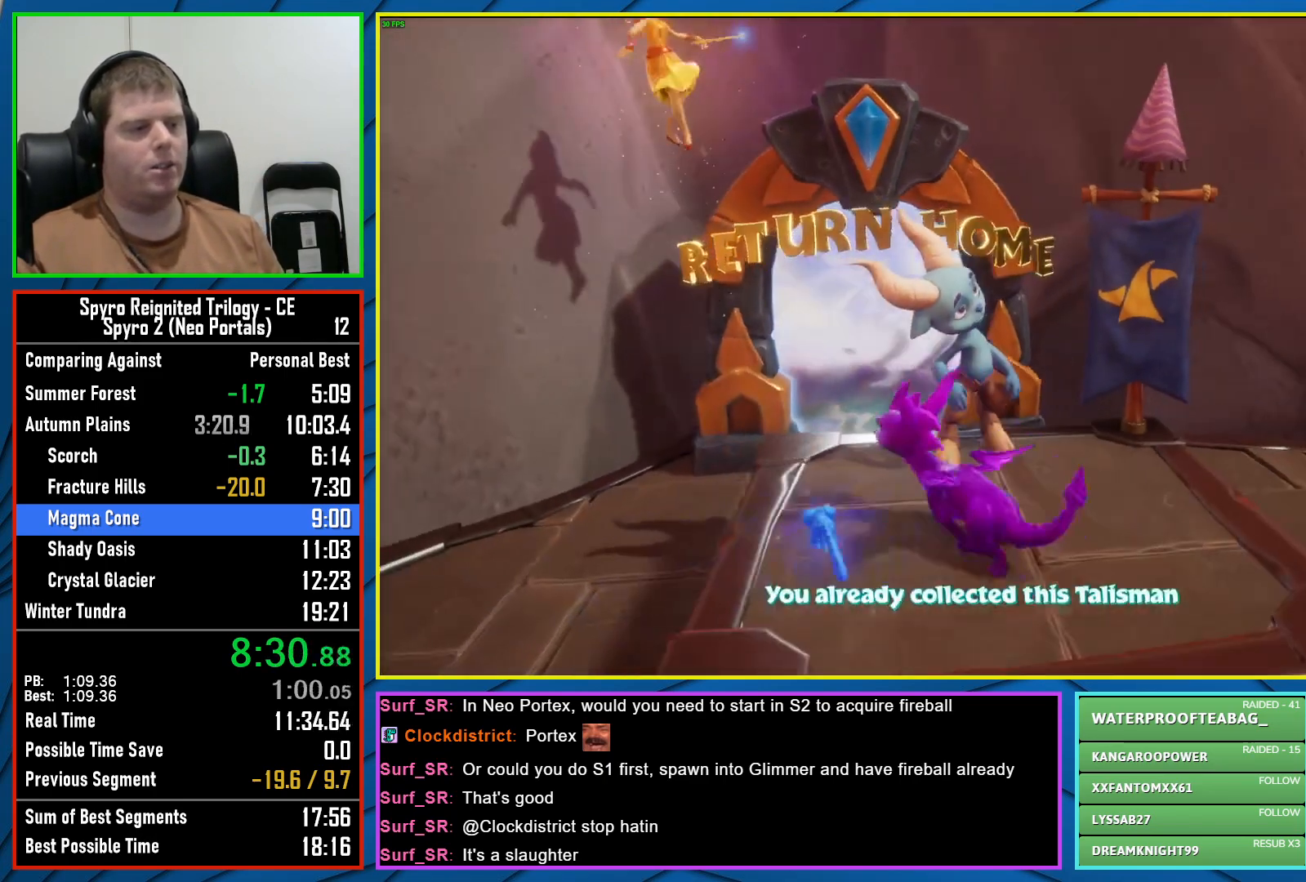
{"buttons": ["X"], "left_stick": "up", "right_stick": "center", "events": [[233, "left_stick", "up-right"], [433, "X", "down"], [483, "left_stick", "up"]]}
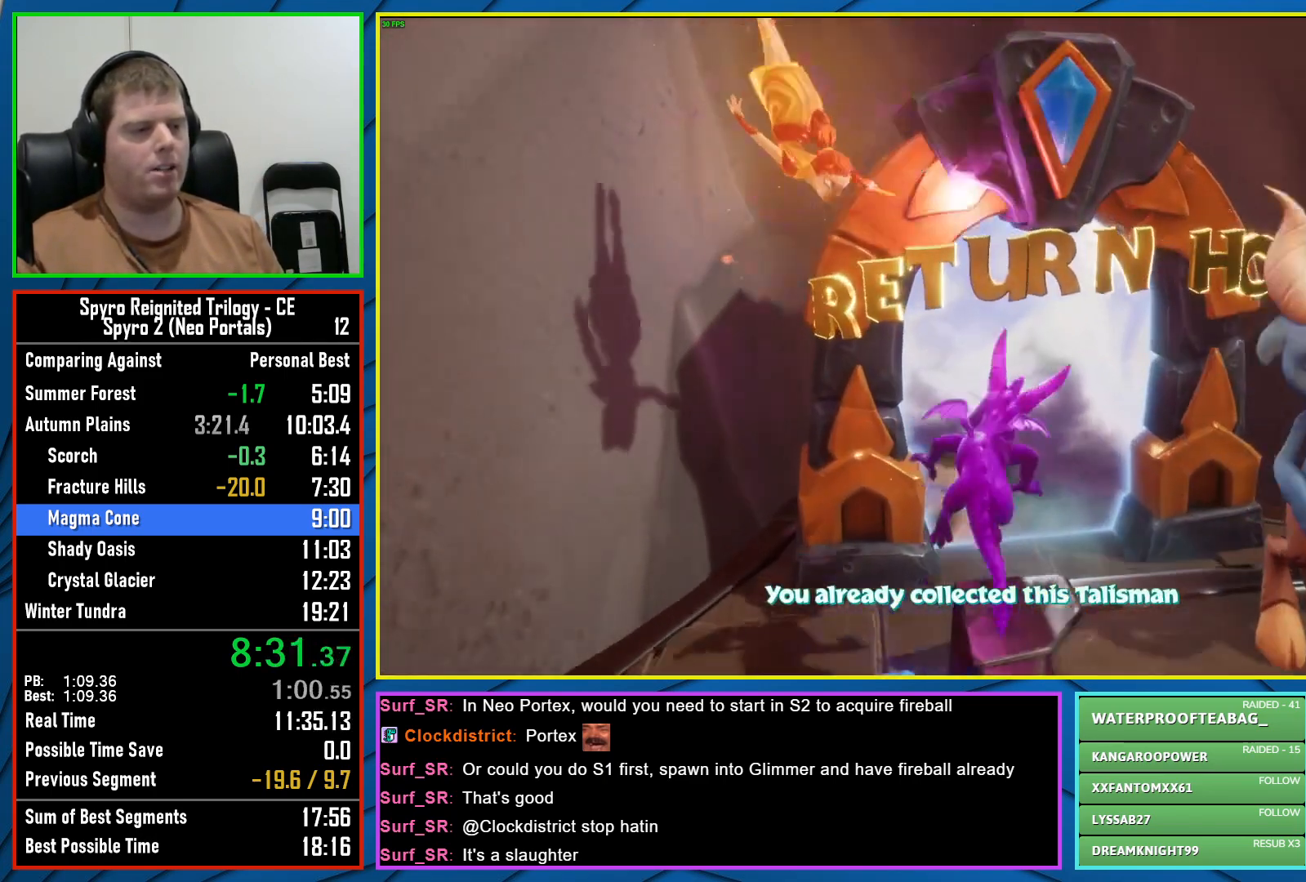
{"buttons": [], "left_stick": "center", "right_stick": "center", "events": [[233, "X", "up"], [250, "left_stick", "center"]]}
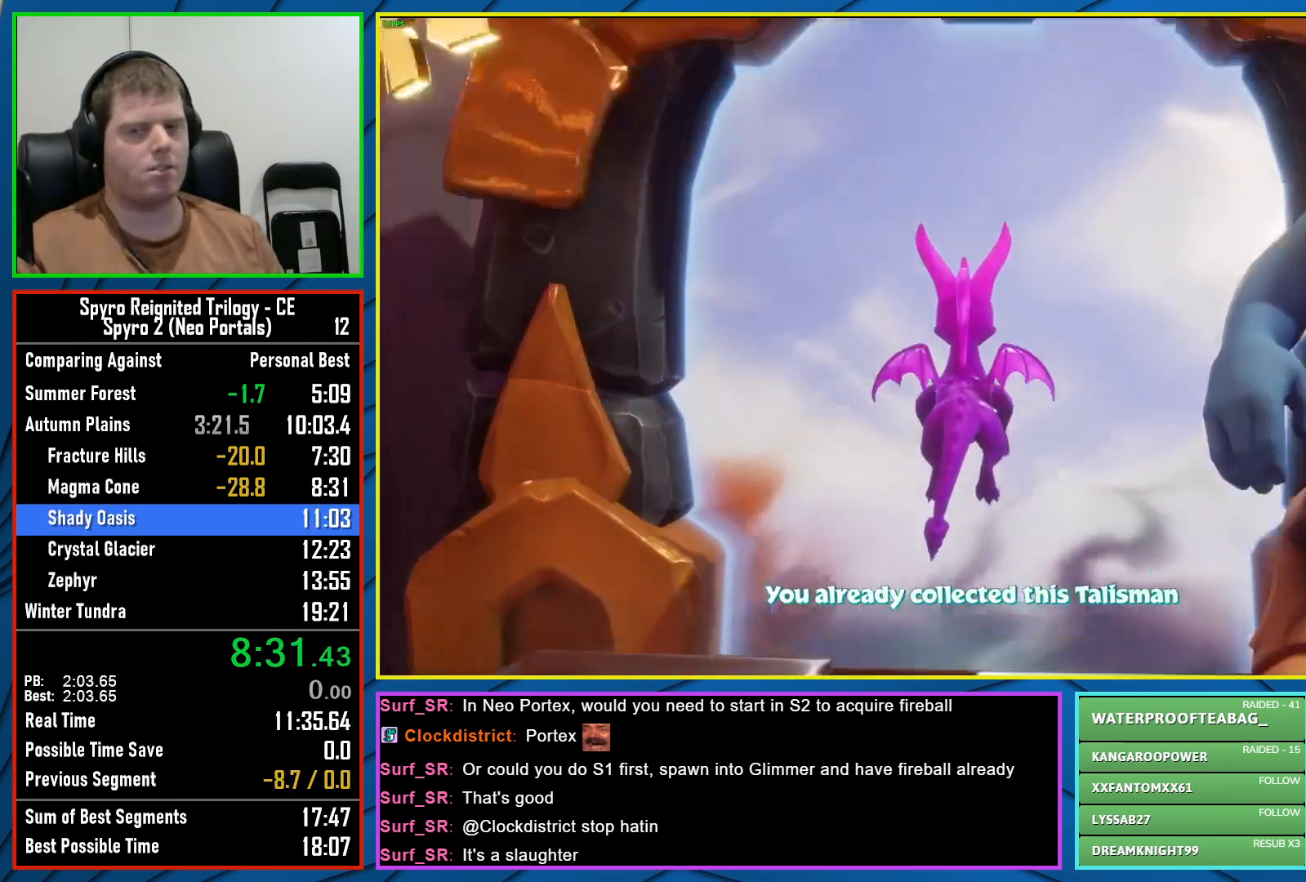
{"buttons": [], "left_stick": "center", "right_stick": "center", "events": []}
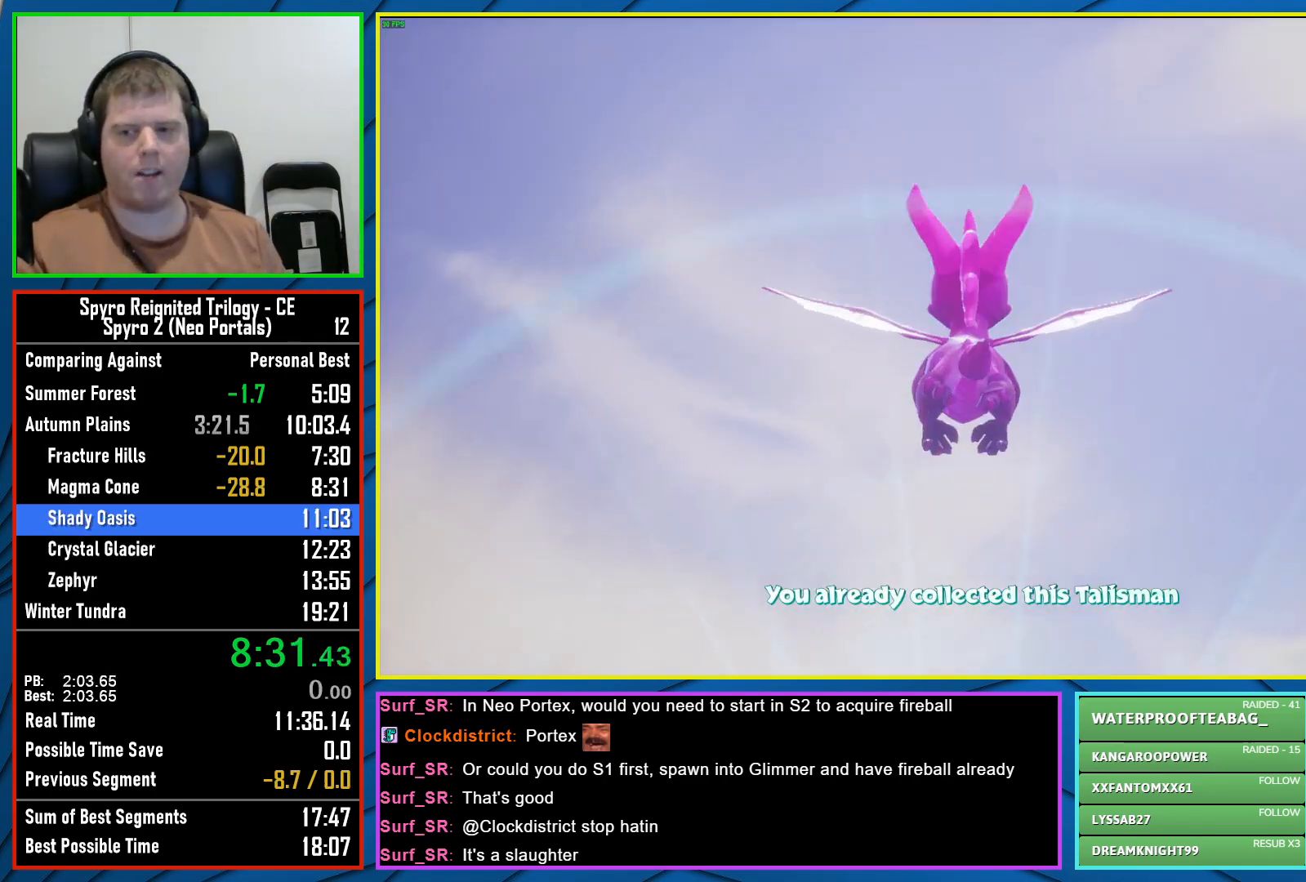
{"buttons": [], "left_stick": "center", "right_stick": "center", "events": []}
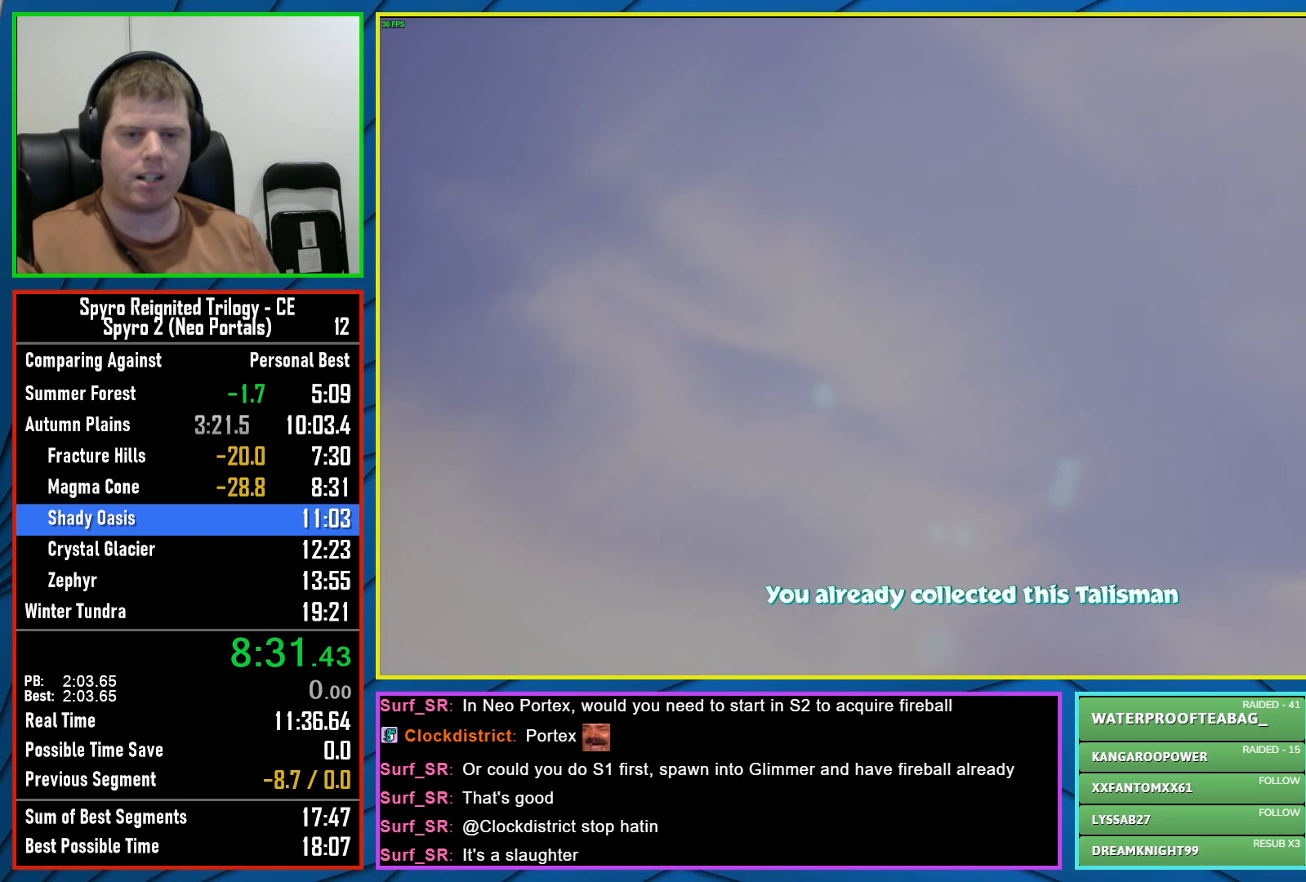
{"buttons": [], "left_stick": "center", "right_stick": "center", "events": []}
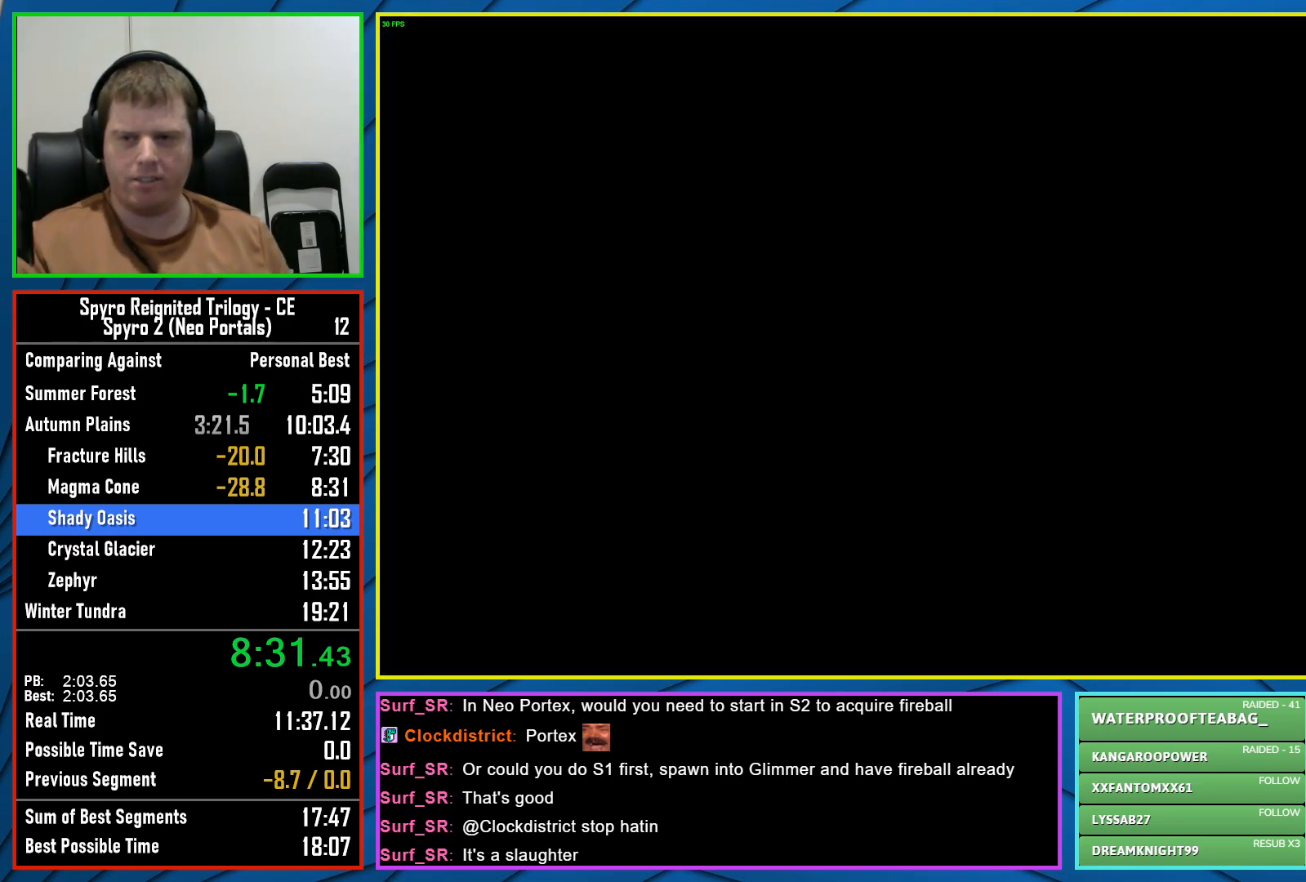
{"buttons": [], "left_stick": "center", "right_stick": "center", "events": []}
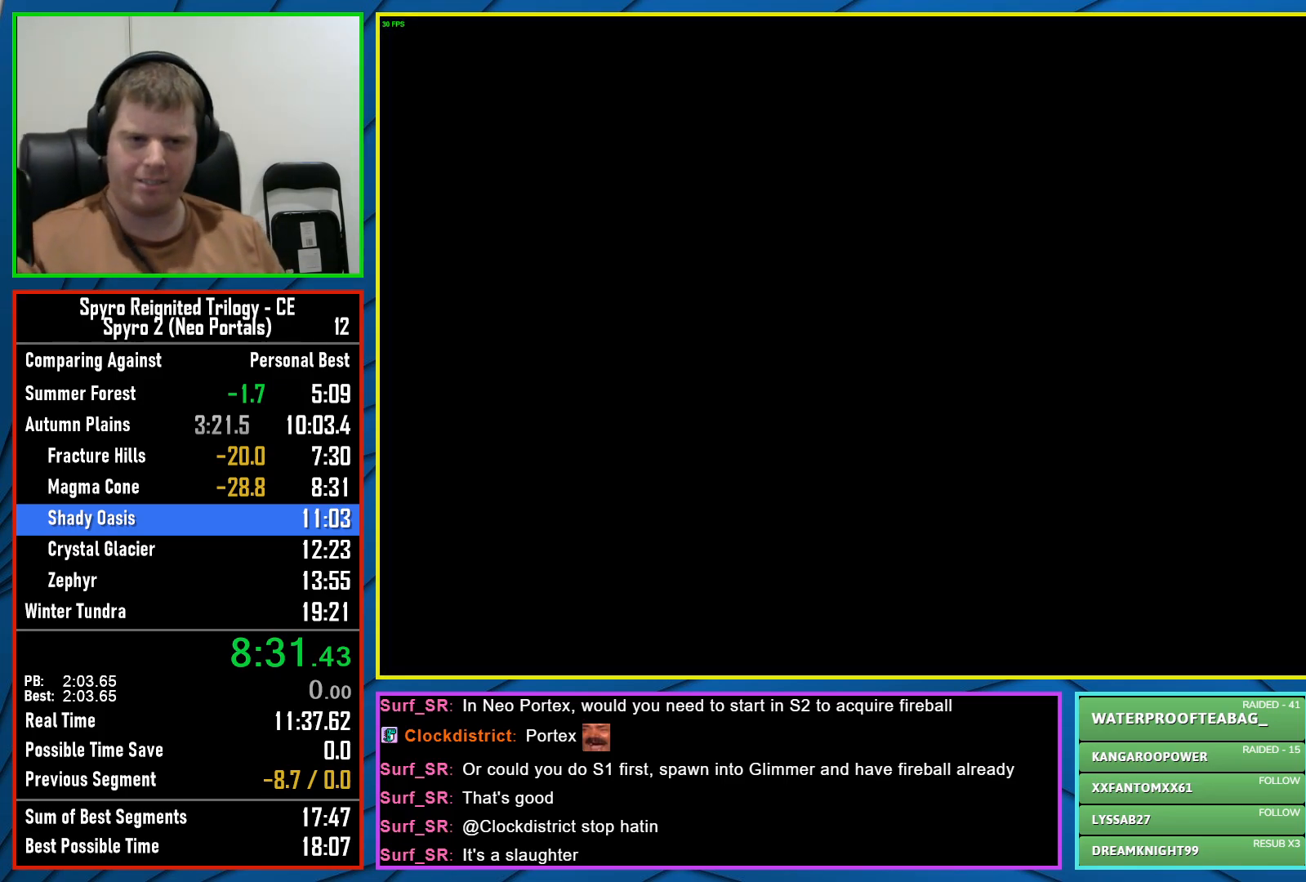
{"buttons": ["Y"], "left_stick": "center", "right_stick": "center", "events": [[183, "Y", "down"], [300, "Y", "up"], [367, "Y", "down"], [433, "Y", "up"], [500, "Y", "down"]]}
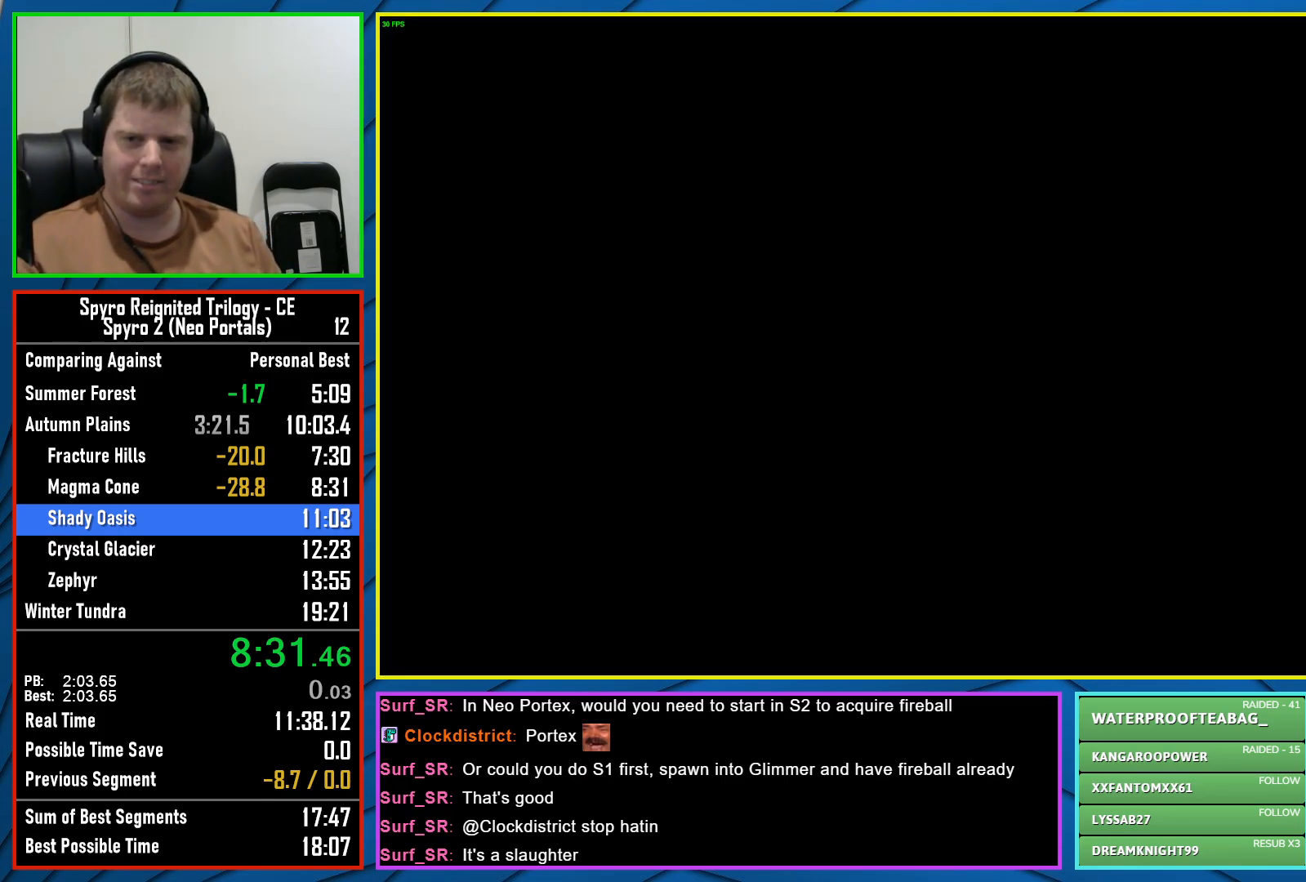
{"buttons": ["Y"], "left_stick": "center", "right_stick": "center", "events": [[67, "Y", "up"], [150, "Y", "down"], [217, "Y", "up"], [300, "Y", "down"], [350, "Y", "up"], [450, "Y", "down"]]}
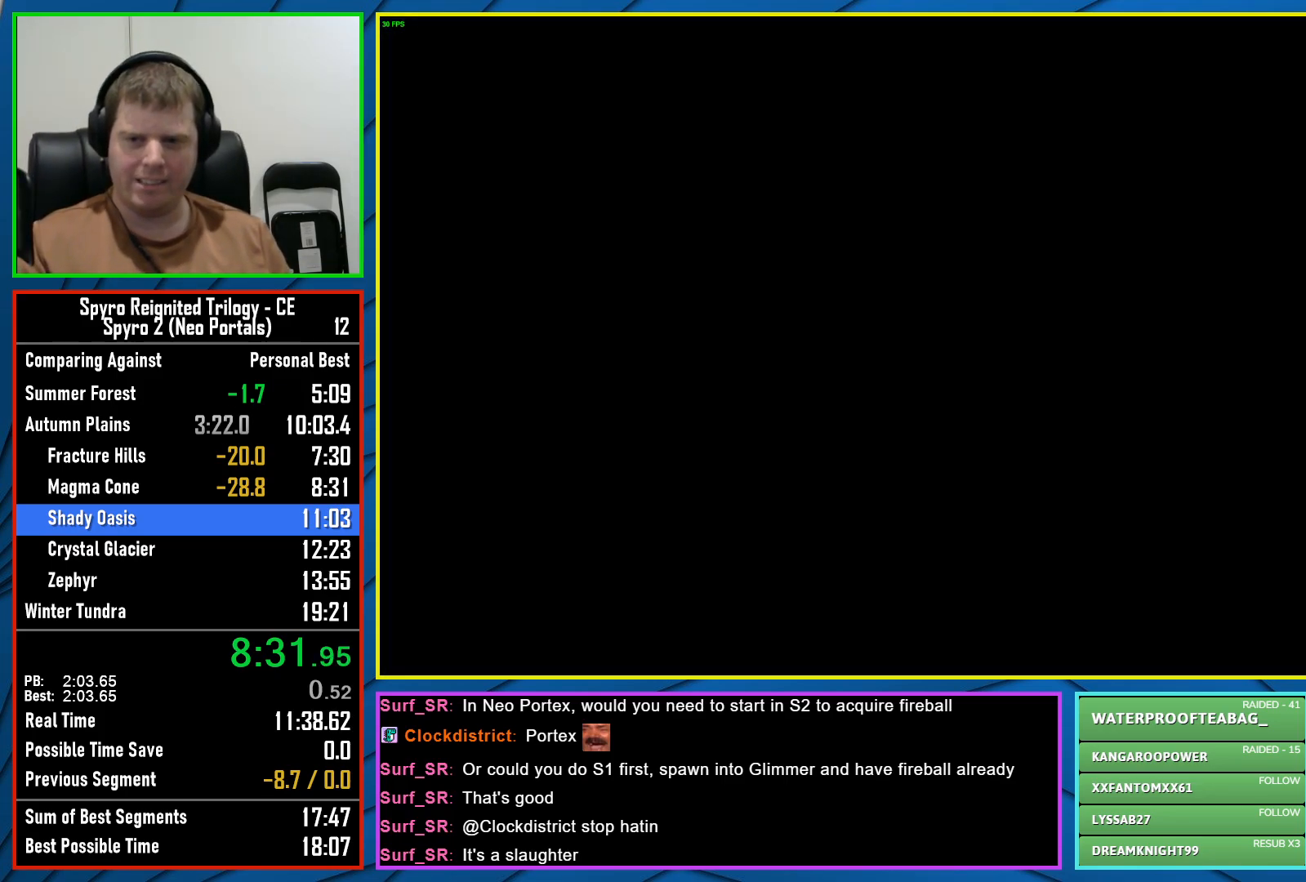
{"buttons": [], "left_stick": "center", "right_stick": "center", "events": [[17, "Y", "up"], [83, "Y", "down"], [167, "Y", "up"], [233, "Y", "down"], [300, "Y", "up"], [367, "Y", "down"], [467, "Y", "up"]]}
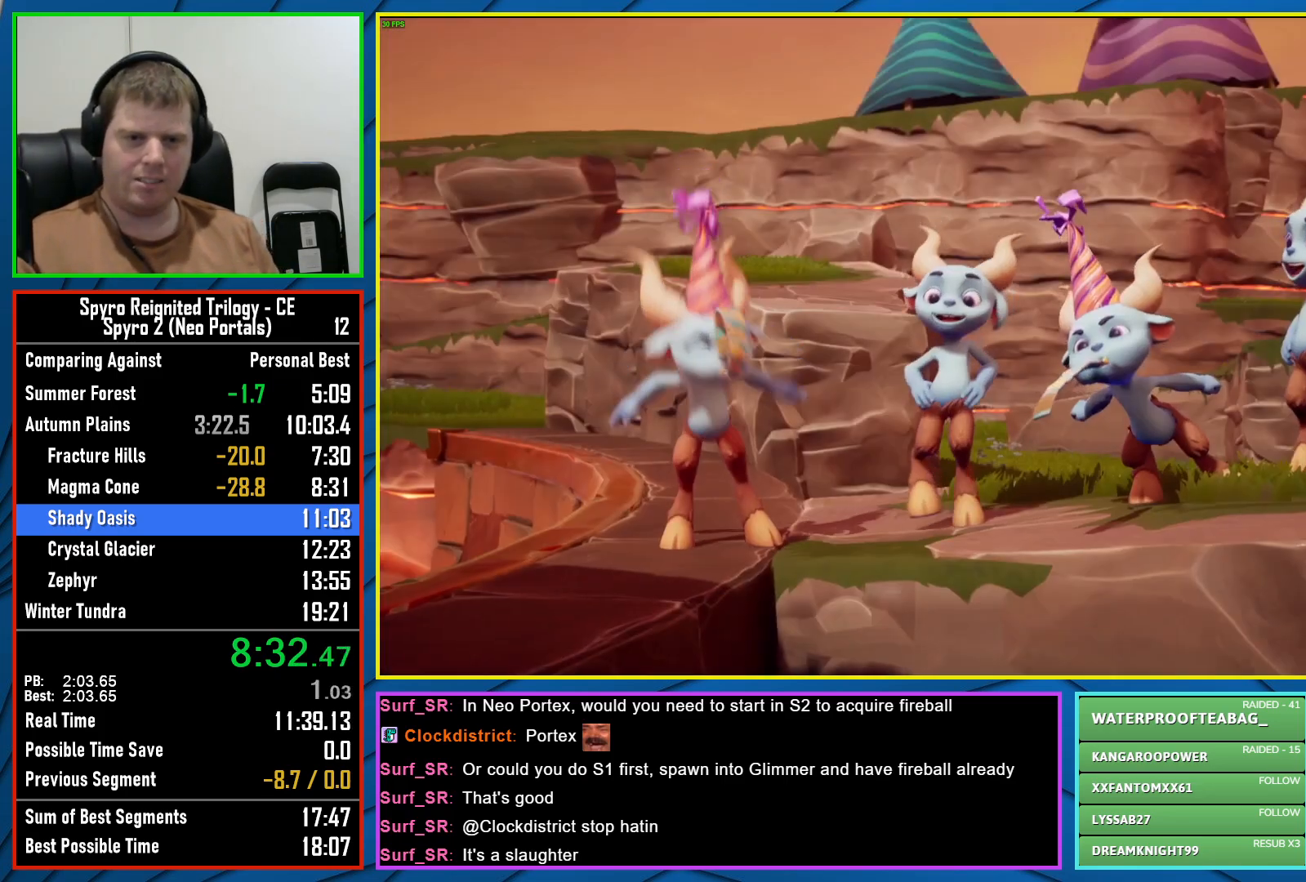
{"buttons": [], "left_stick": "center", "right_stick": "center", "events": [[50, "Y", "down"], [117, "Y", "up"], [183, "Y", "down"], [250, "Y", "up"], [350, "Y", "down"], [417, "Y", "up"]]}
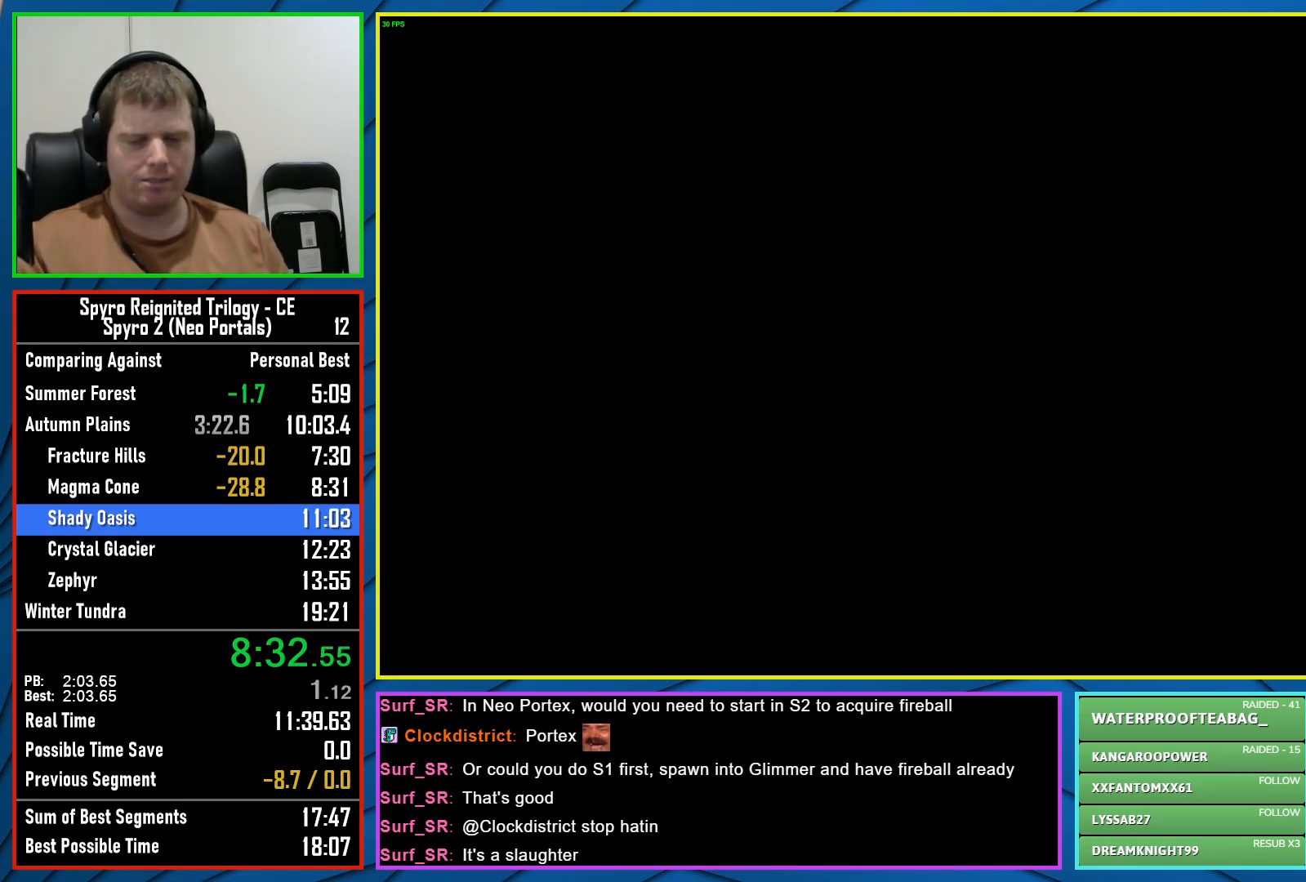
{"buttons": [], "left_stick": "center", "right_stick": "center", "events": []}
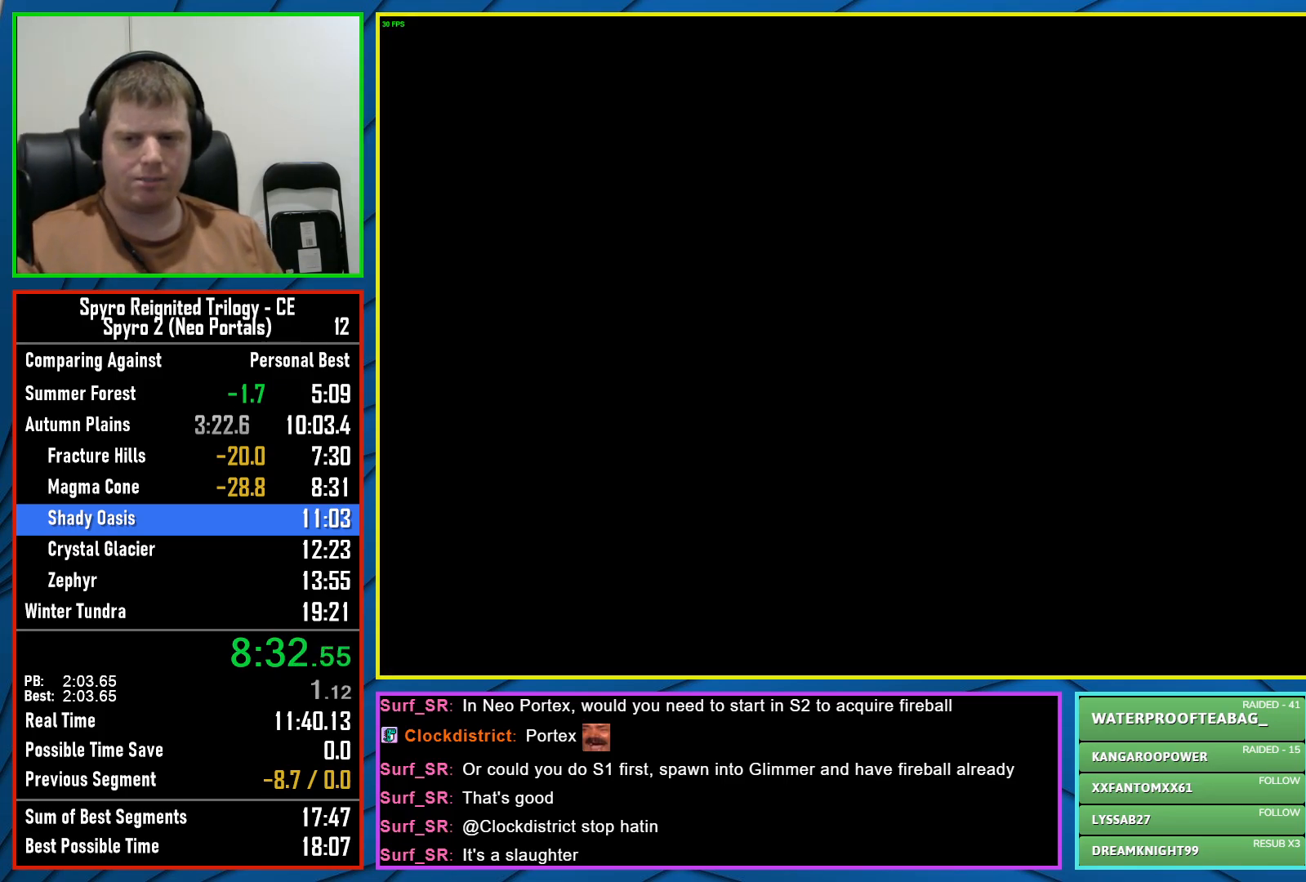
{"buttons": [], "left_stick": "center", "right_stick": "center", "events": []}
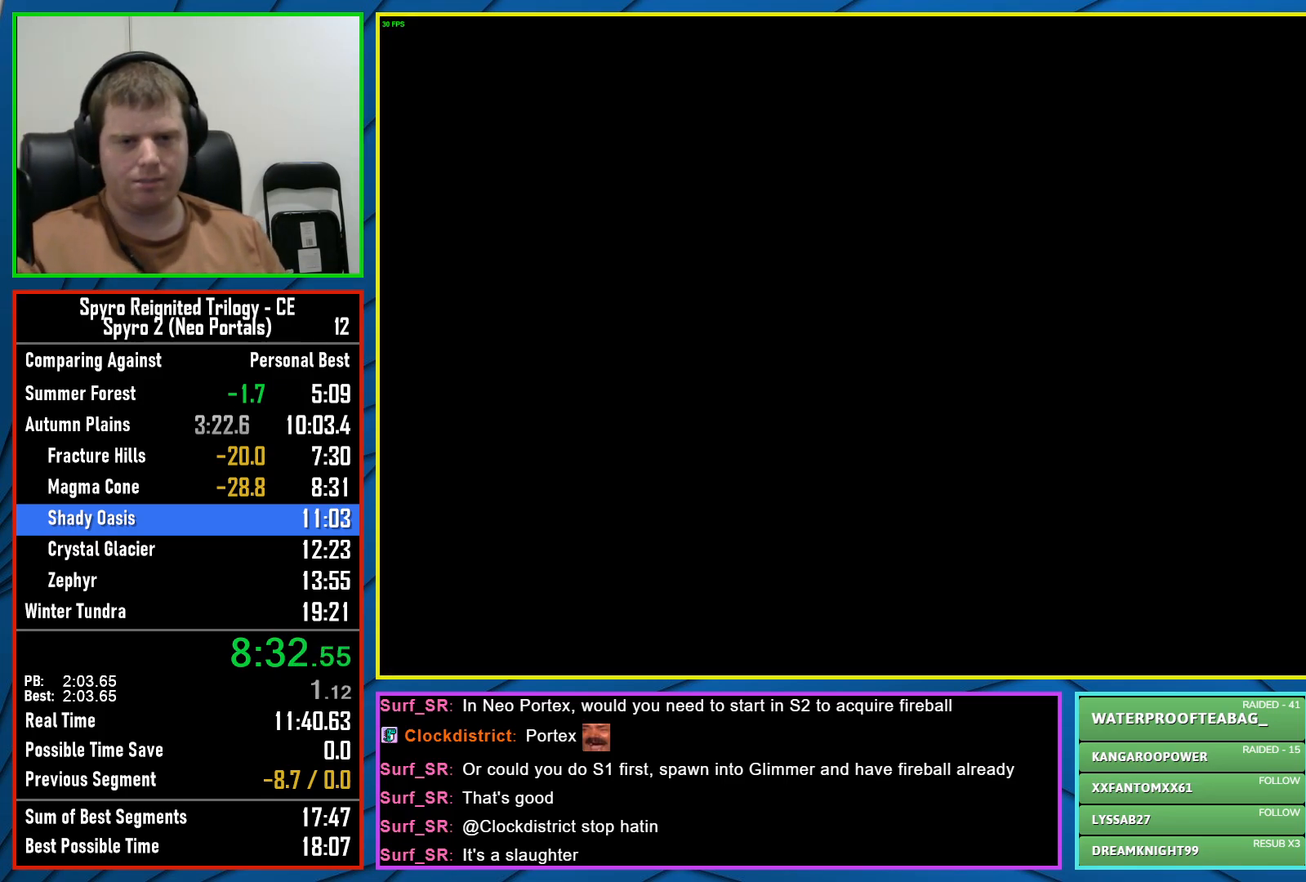
{"buttons": [], "left_stick": "center", "right_stick": "center", "events": []}
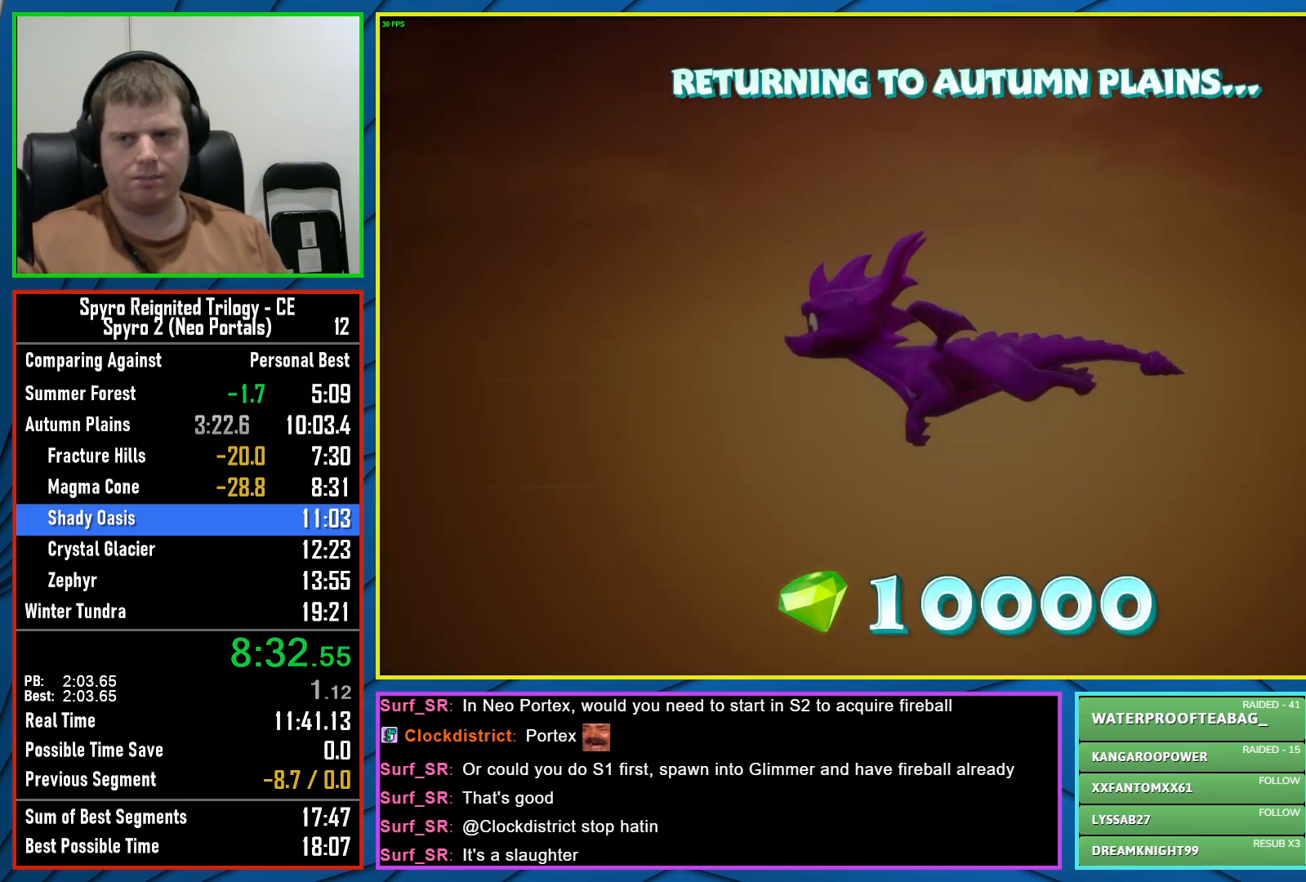
{"buttons": ["B"], "left_stick": "center", "right_stick": "center", "events": [[483, "B", "down"]]}
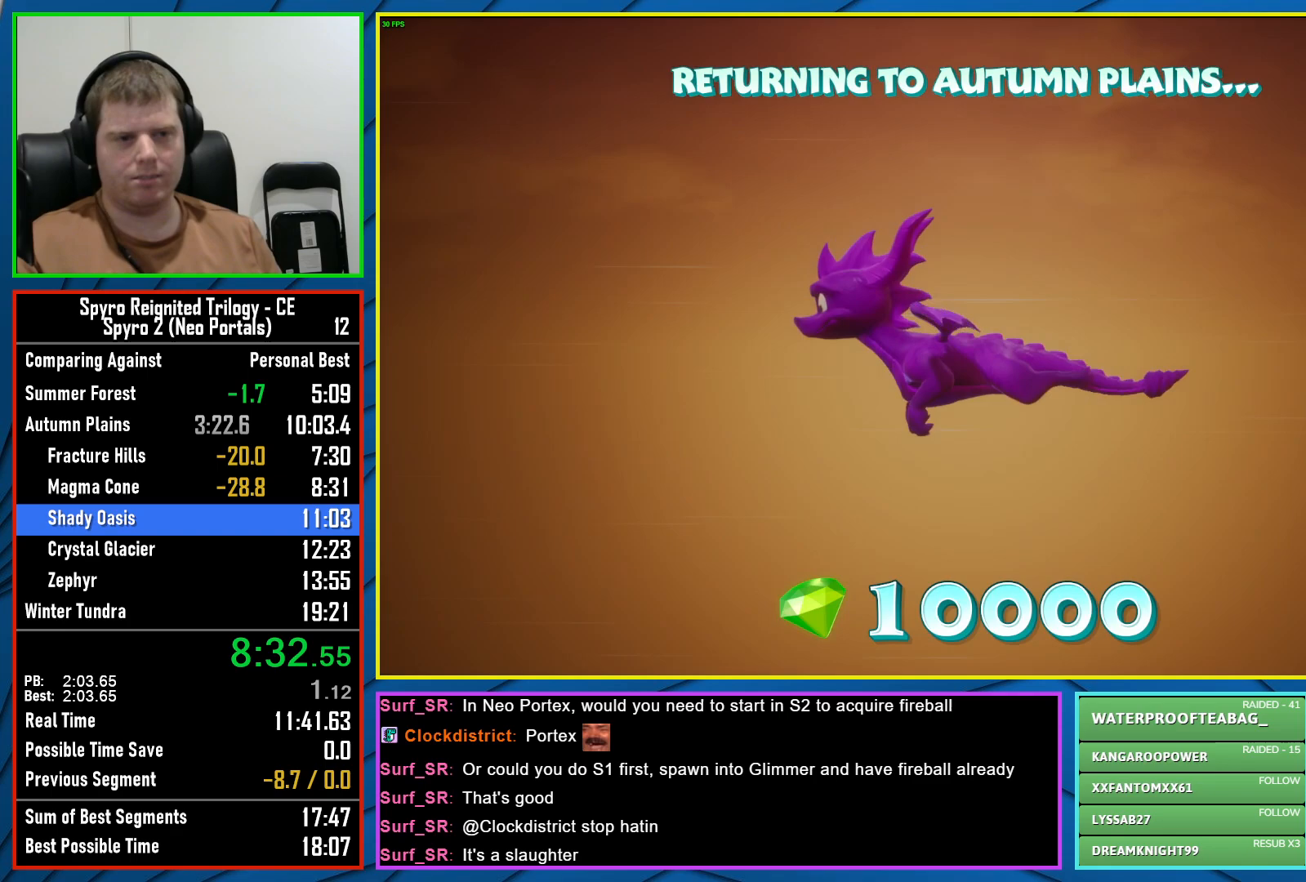
{"buttons": [], "left_stick": "center", "right_stick": "center", "events": [[117, "B", "up"]]}